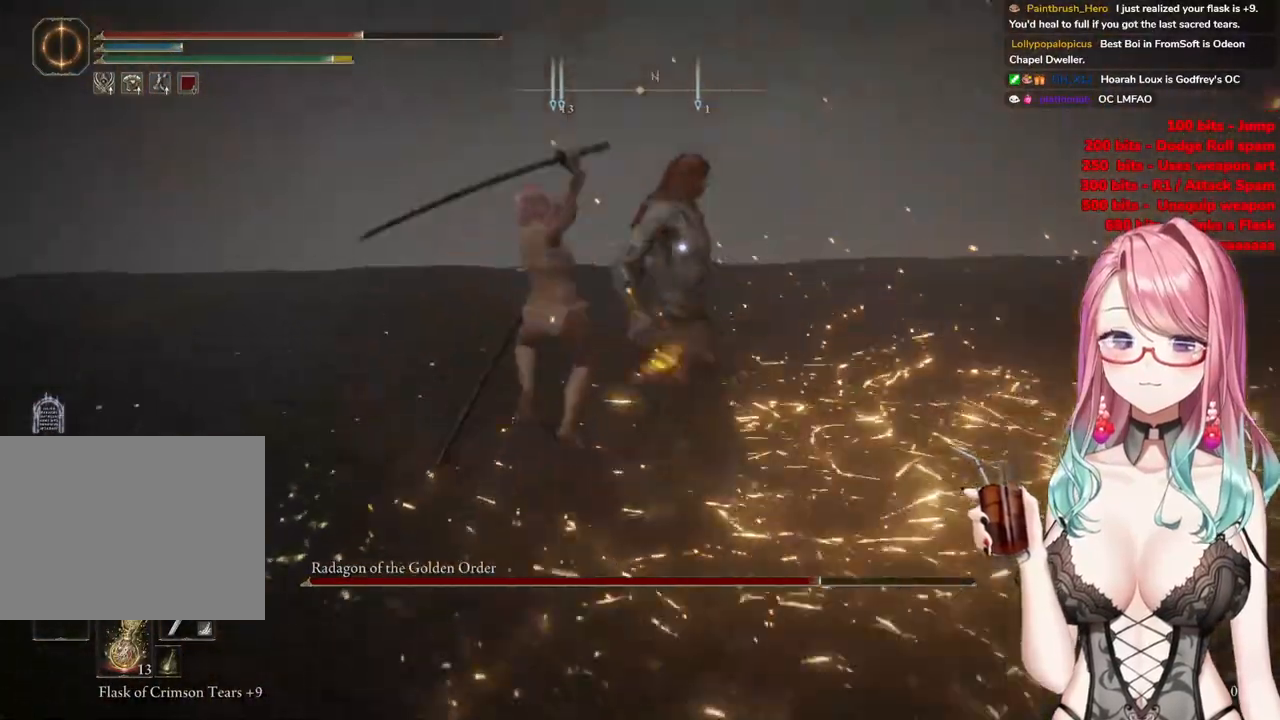
Gameplay with a controller (PlayStation layout); each line is a JSON object with the inputs held at the frame after it. "events" lists button and stick changes between this image and that frame as [ms after this image, input, new state], when the widget could be followed in between.
{"buttons": [], "left_stick": "left", "right_stick": "center", "events": [[284, "left_stick", "center"], [434, "left_stick", "left"]]}
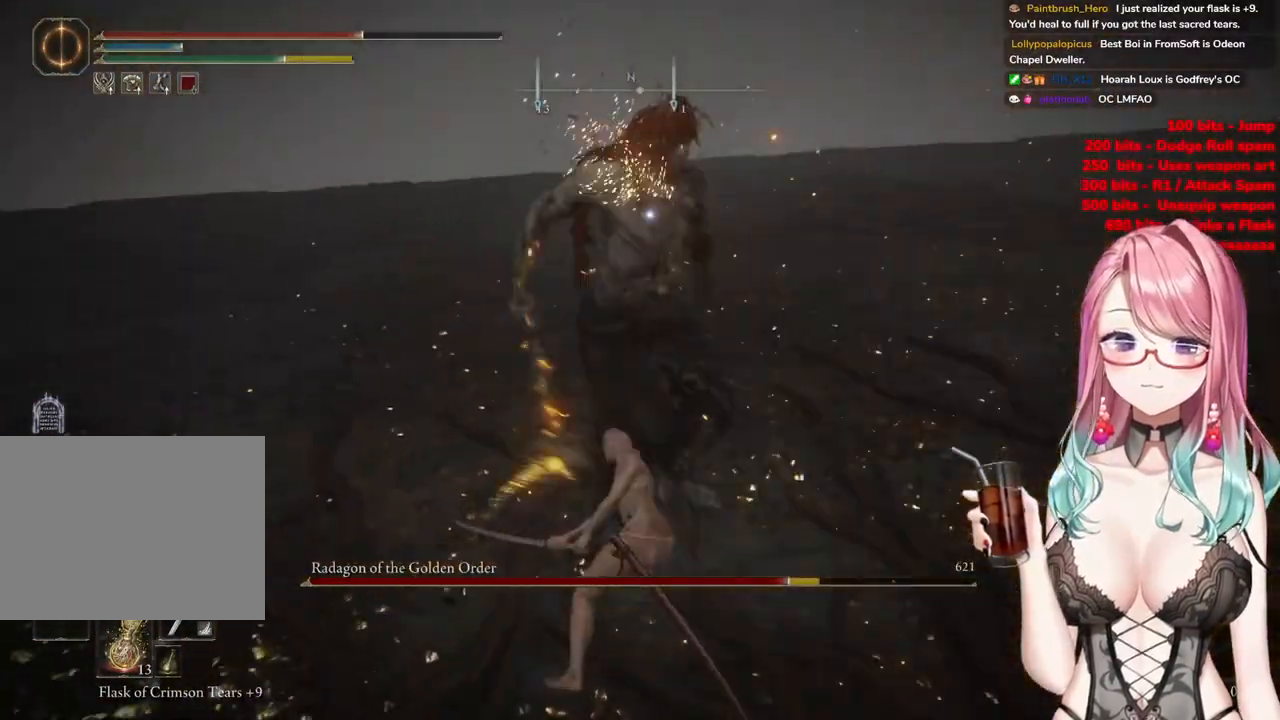
{"buttons": [], "left_stick": "up-left", "right_stick": "center", "events": [[267, "left_stick", "up-left"]]}
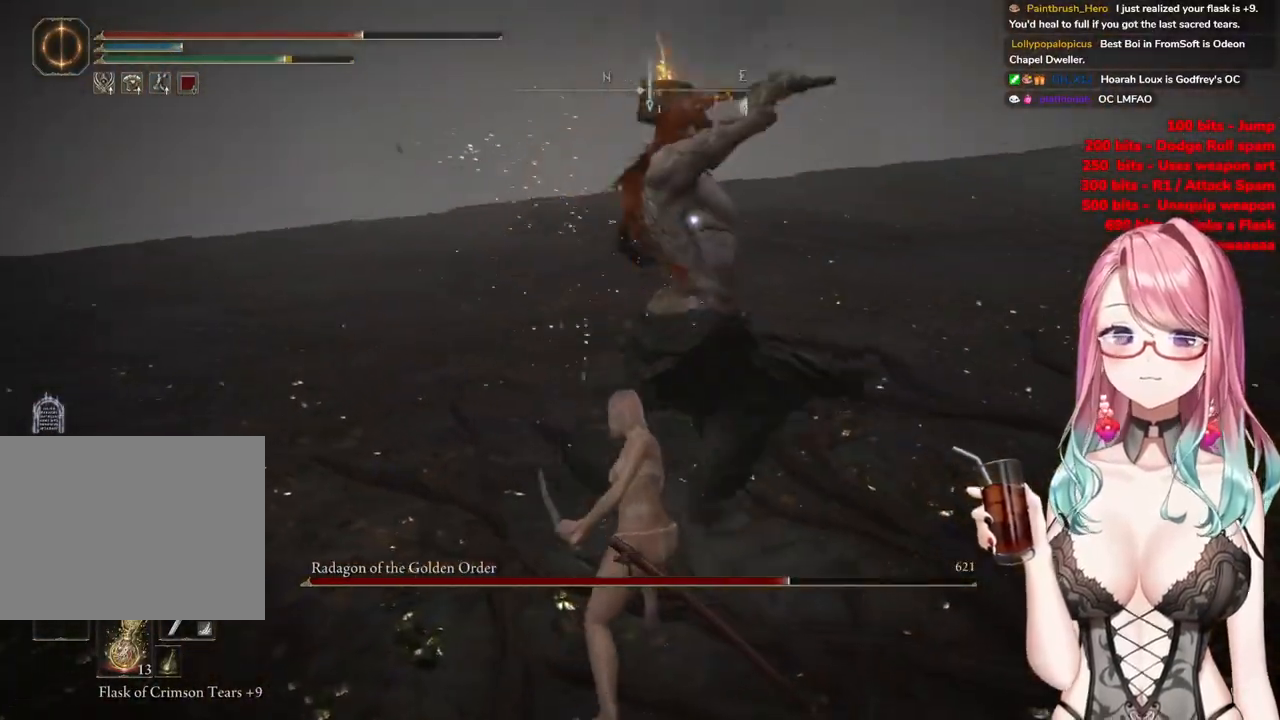
{"buttons": [], "left_stick": "up-left", "right_stick": "center", "events": [[200, "CIRCLE", "down"], [284, "CIRCLE", "up"]]}
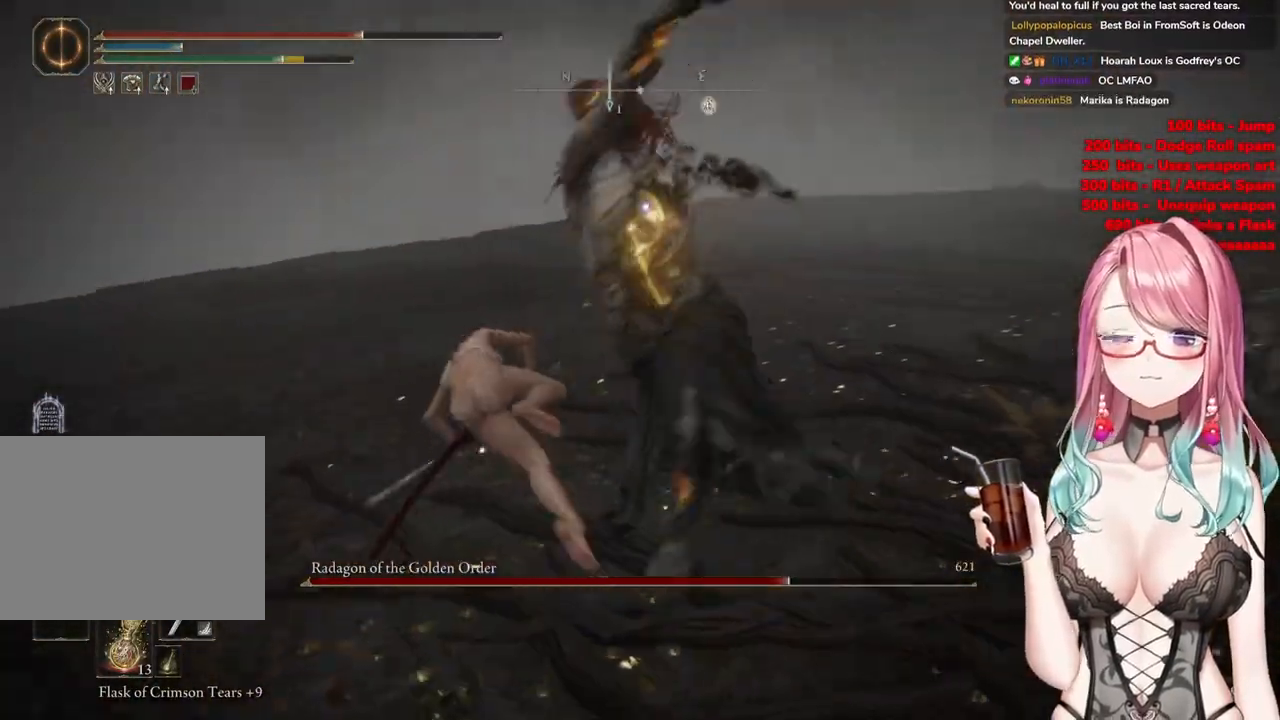
{"buttons": [], "left_stick": "up-left", "right_stick": "center", "events": []}
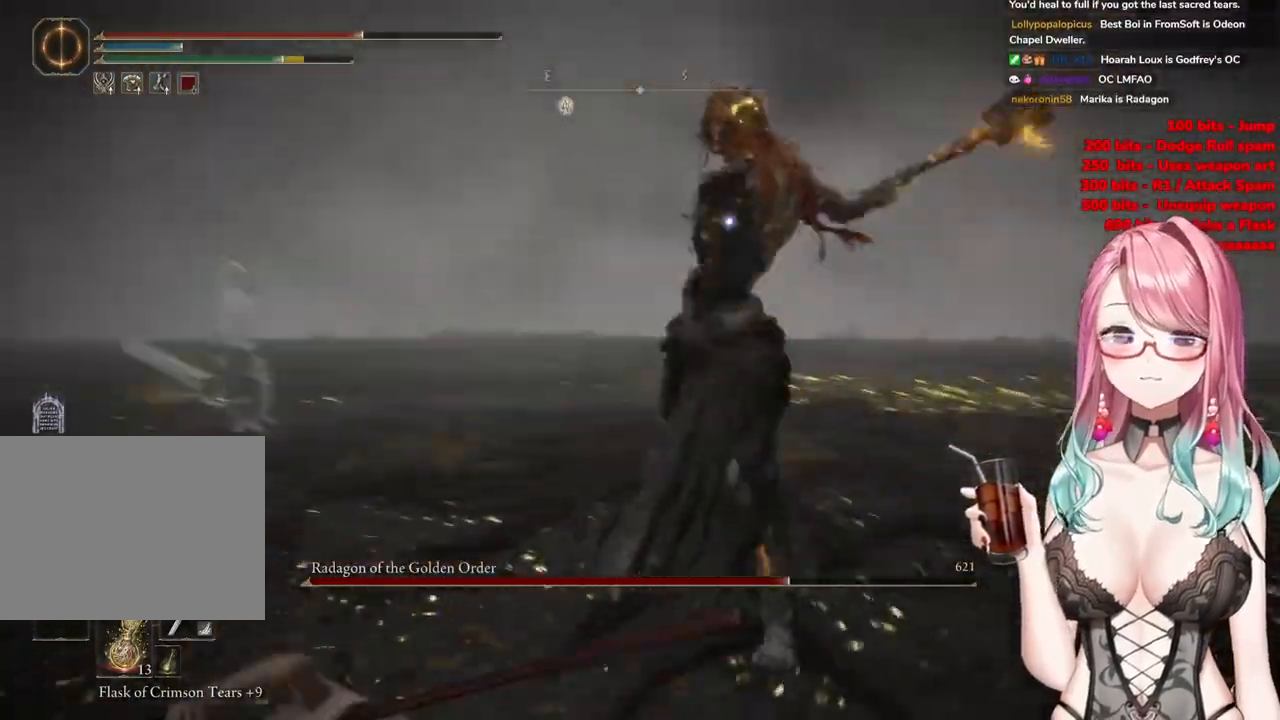
{"buttons": [], "left_stick": "up-left", "right_stick": "center", "events": [[284, "CIRCLE", "down"], [384, "CIRCLE", "up"]]}
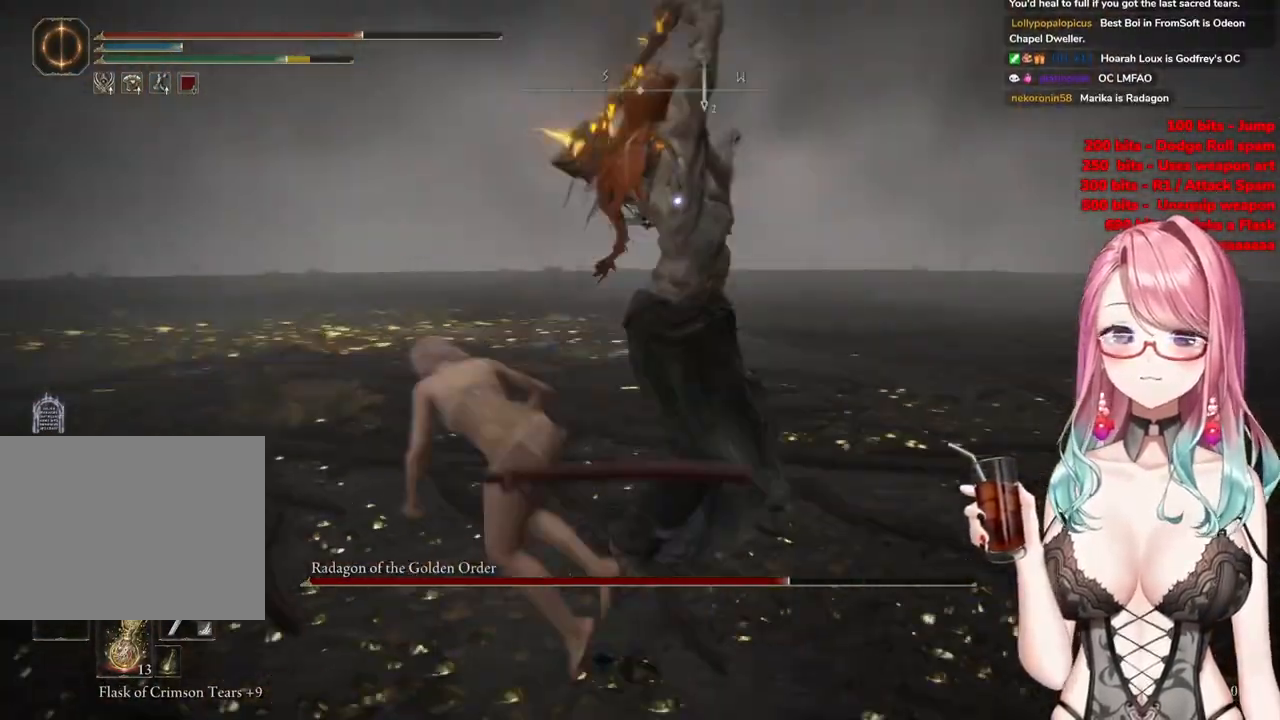
{"buttons": [], "left_stick": "up-left", "right_stick": "center", "events": []}
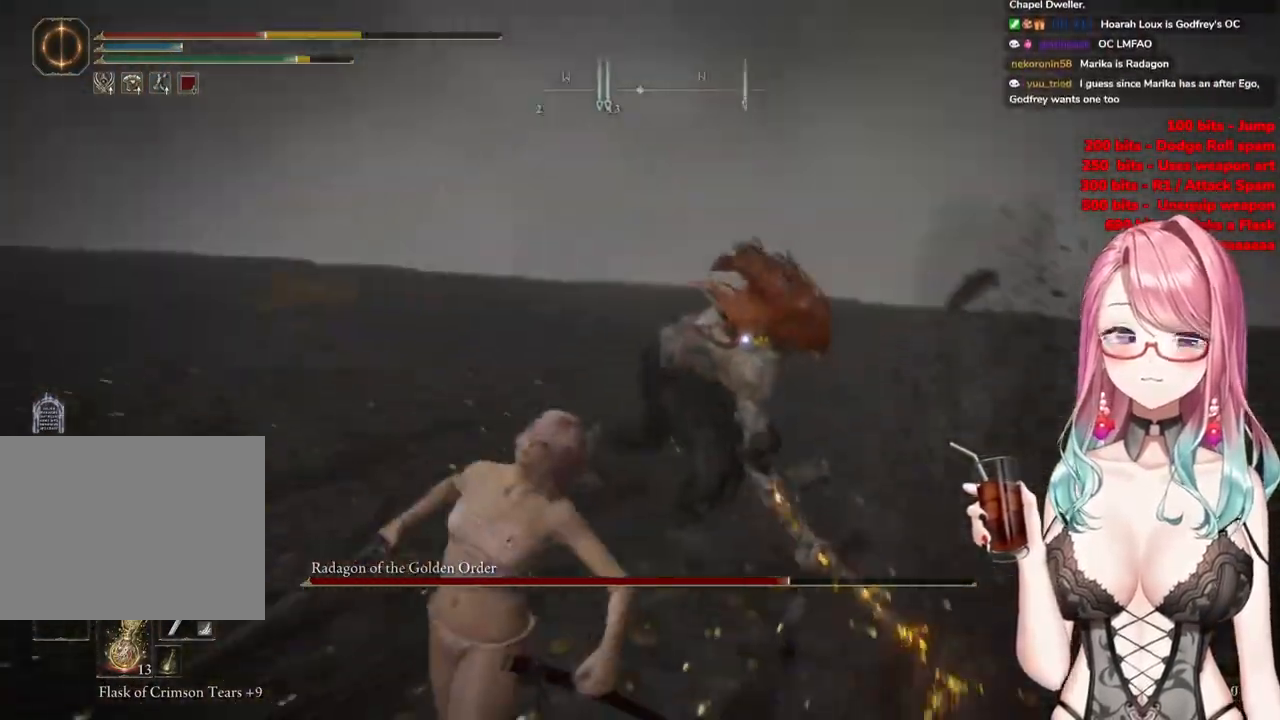
{"buttons": [], "left_stick": "up-left", "right_stick": "center", "events": [[334, "CIRCLE", "down"], [434, "CIRCLE", "up"]]}
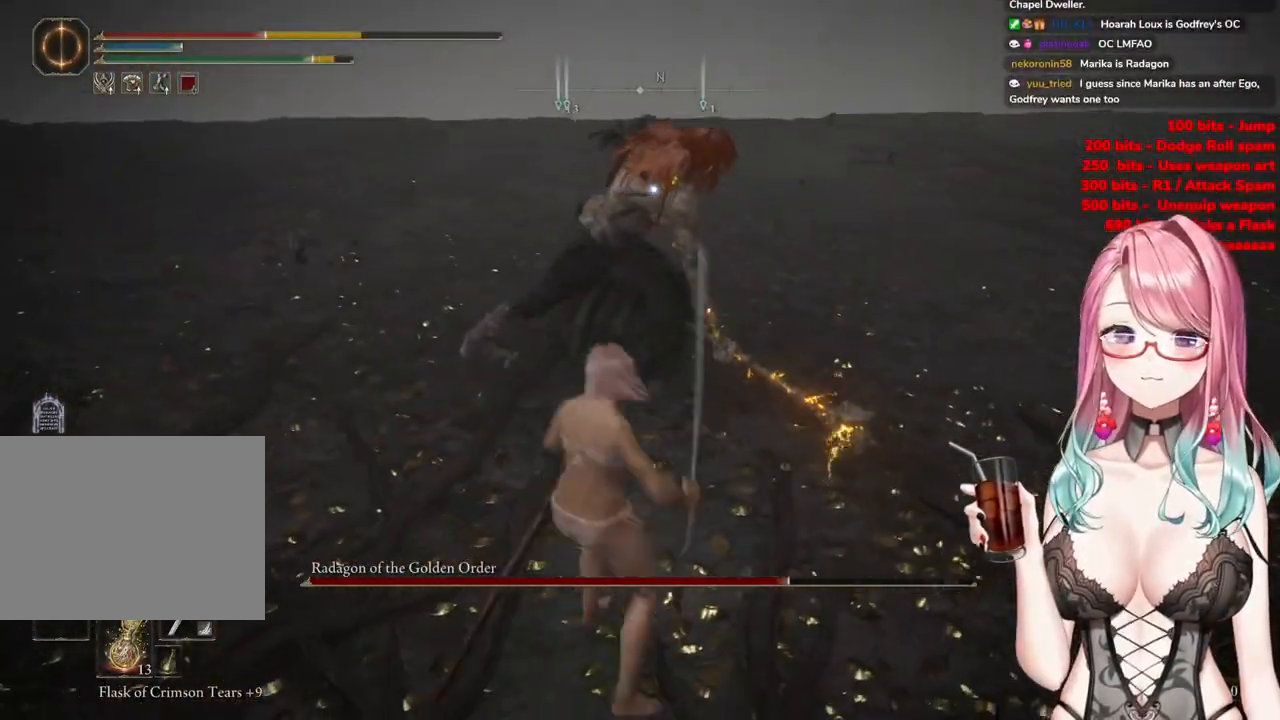
{"buttons": [], "left_stick": "up-left", "right_stick": "center", "events": []}
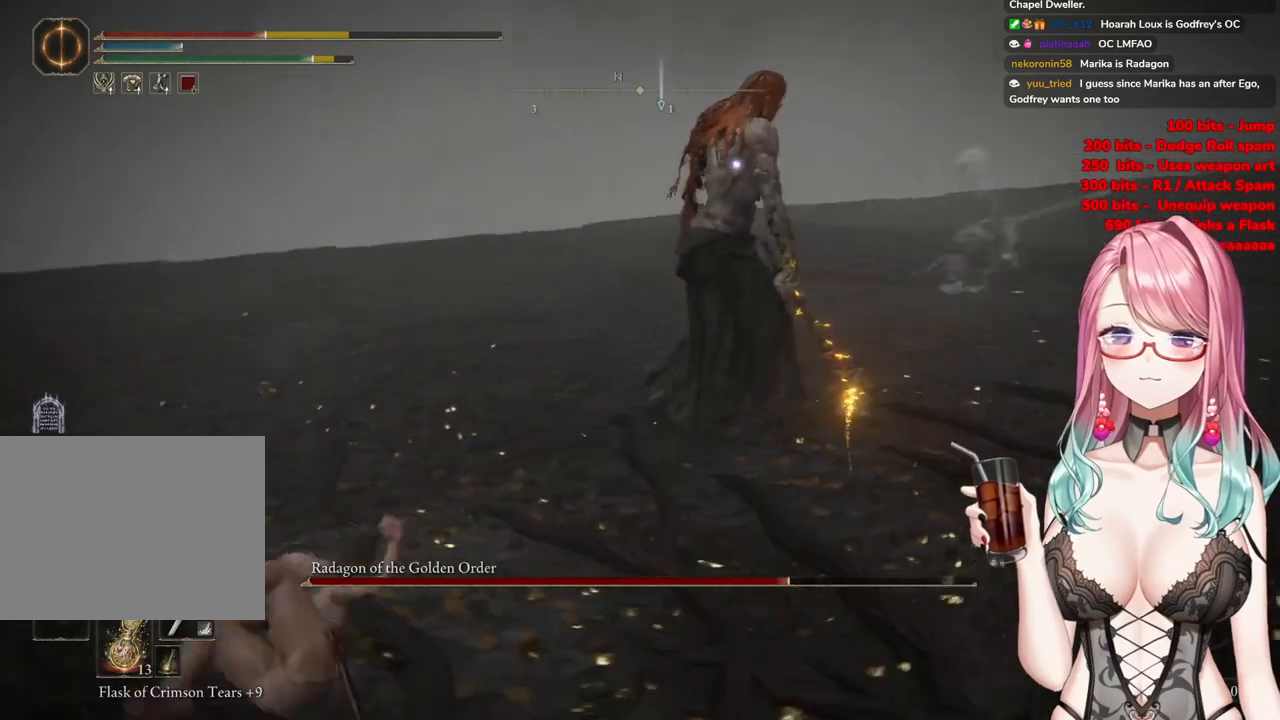
{"buttons": ["R2"], "left_stick": "up-right", "right_stick": "center", "events": [[200, "CROSS", "down"], [200, "left_stick", "up-right"], [317, "CROSS", "up"], [417, "R2", "down"]]}
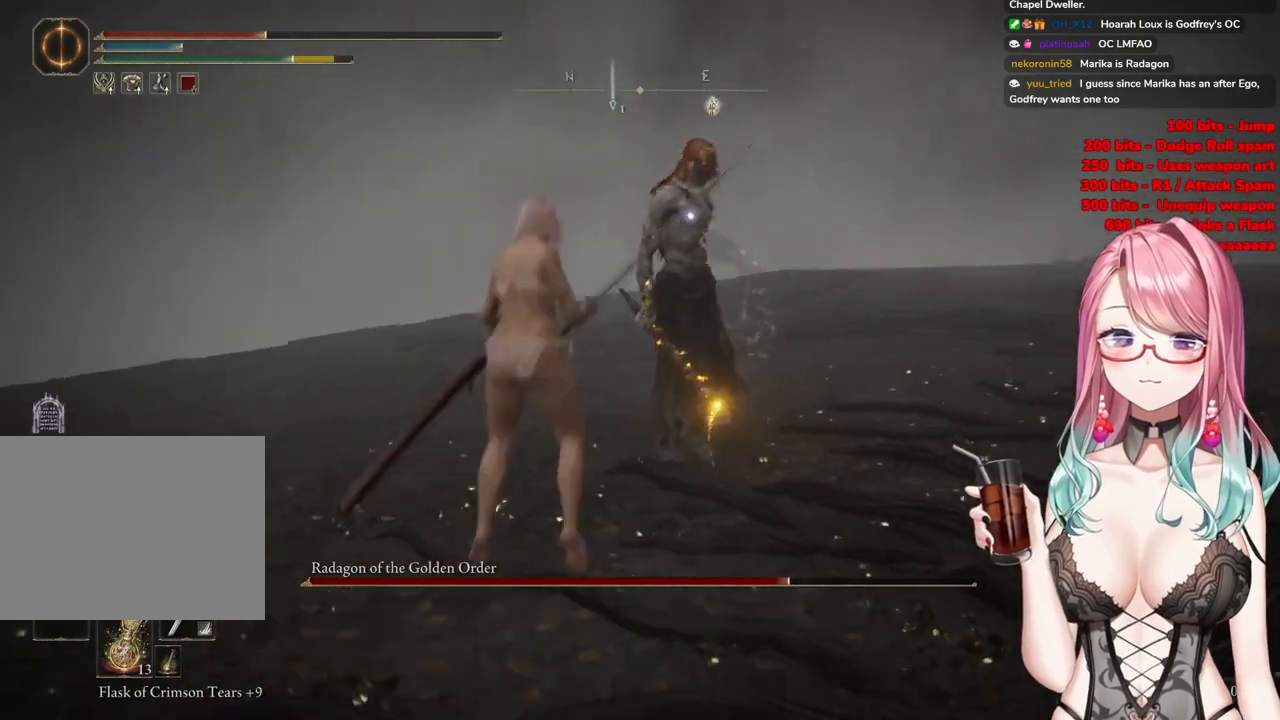
{"buttons": [], "left_stick": "center", "right_stick": "center", "events": [[100, "R2", "up"], [117, "left_stick", "up"], [500, "left_stick", "center"]]}
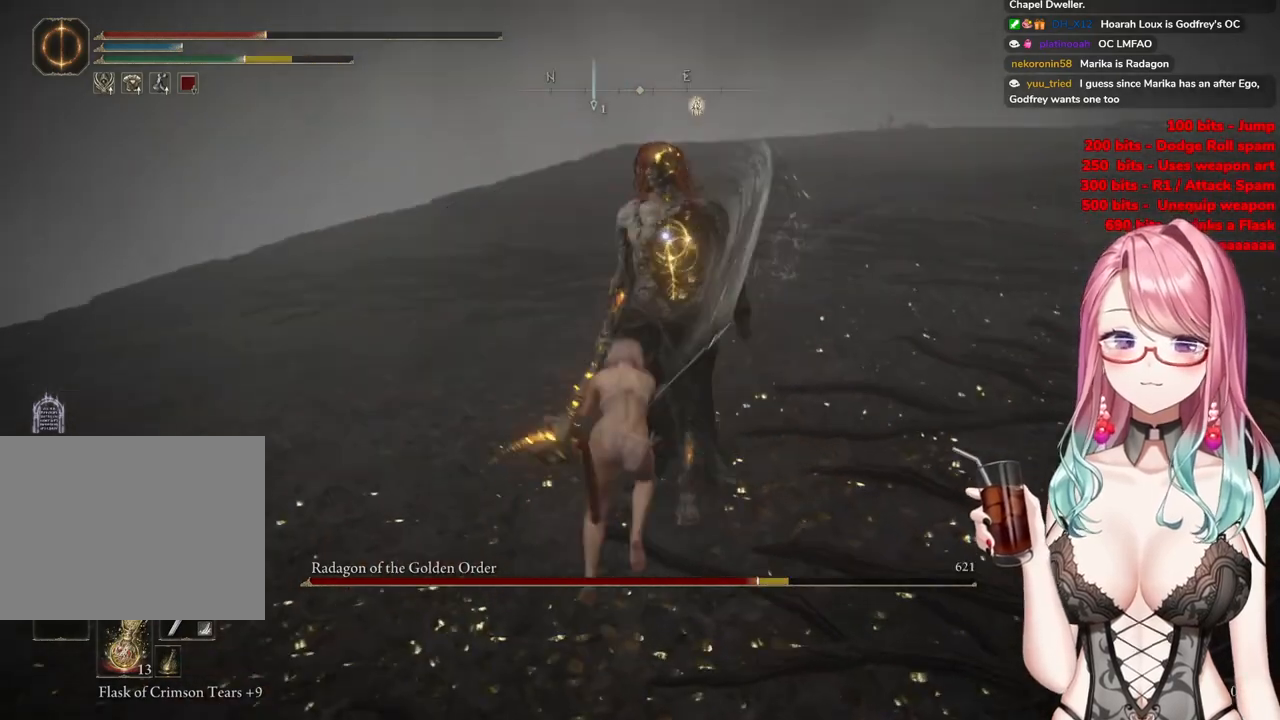
{"buttons": [], "left_stick": "up-left", "right_stick": "center", "events": [[184, "left_stick", "up-left"]]}
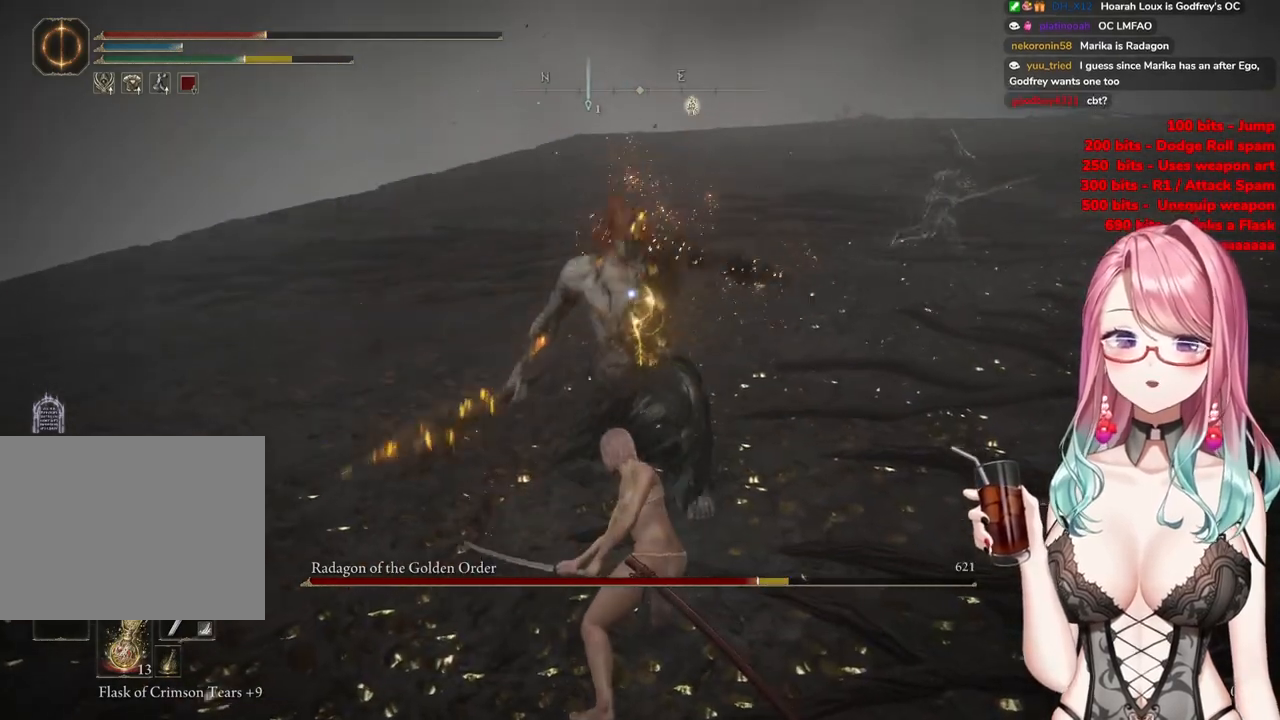
{"buttons": ["R1"], "left_stick": "center", "right_stick": "center", "events": [[267, "left_stick", "up"], [484, "R1", "down"], [484, "left_stick", "center"]]}
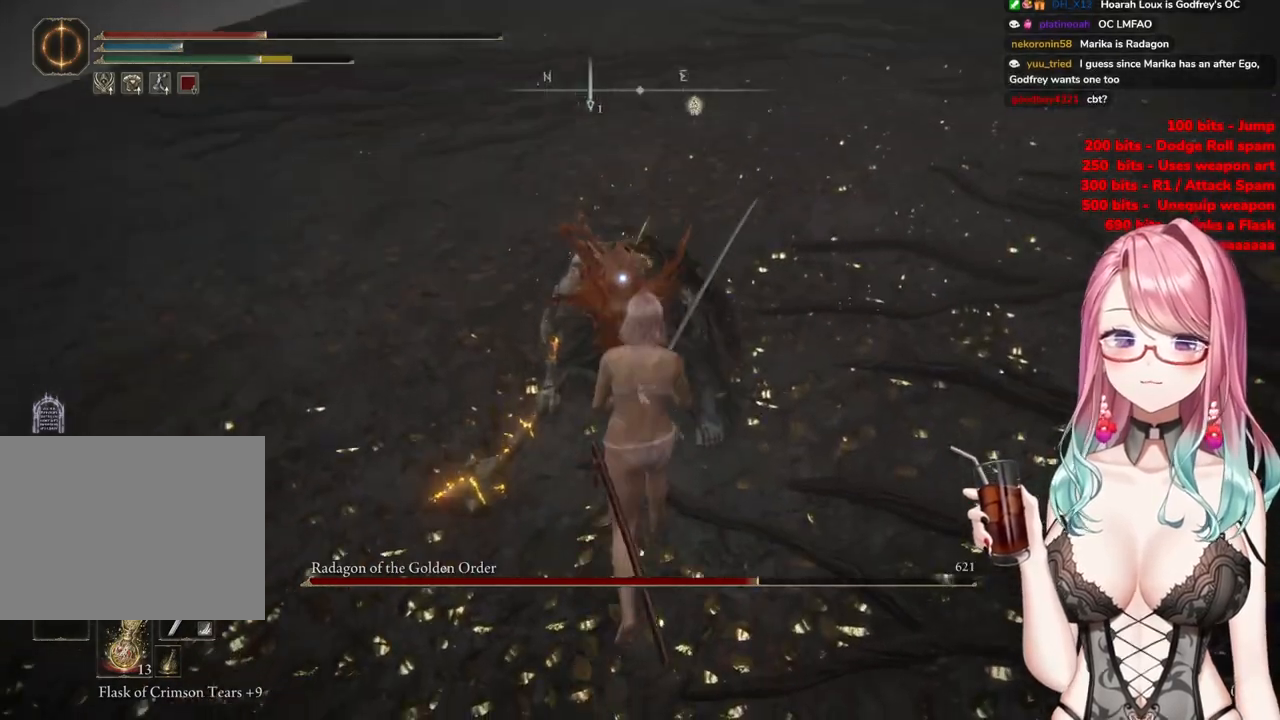
{"buttons": [], "left_stick": "center", "right_stick": "center", "events": [[84, "R1", "up"]]}
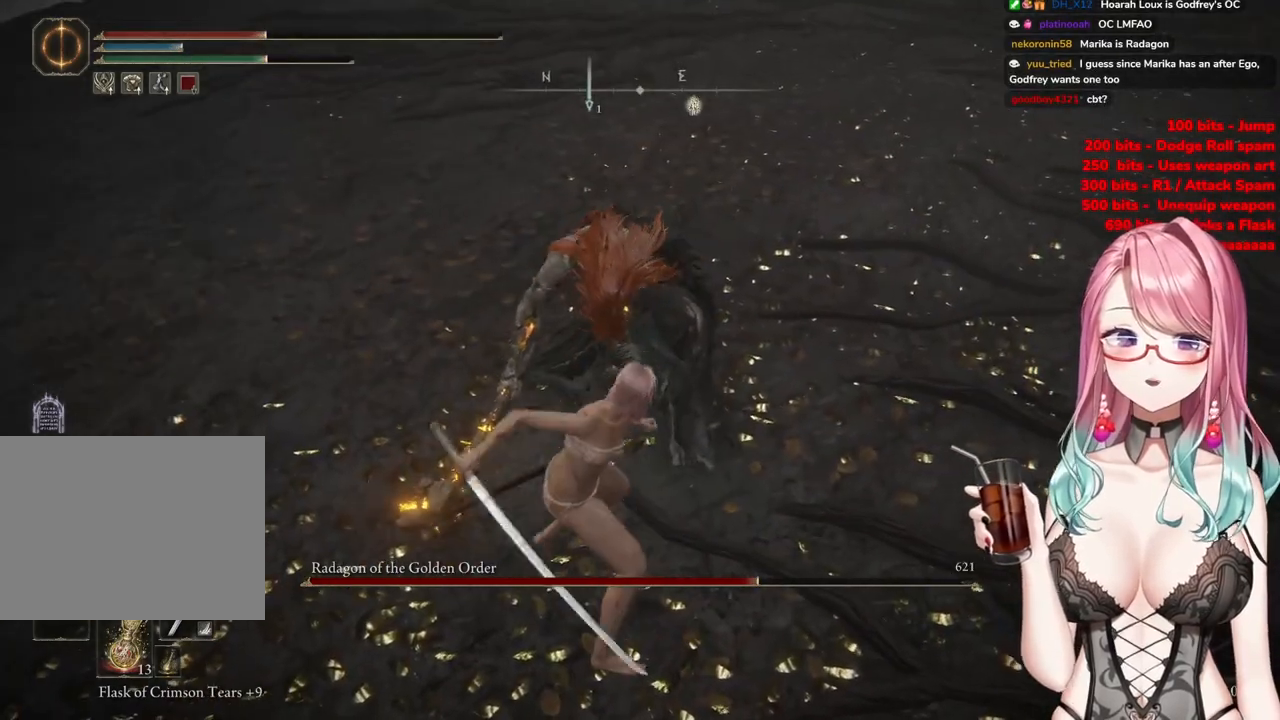
{"buttons": [], "left_stick": "center", "right_stick": "center", "events": []}
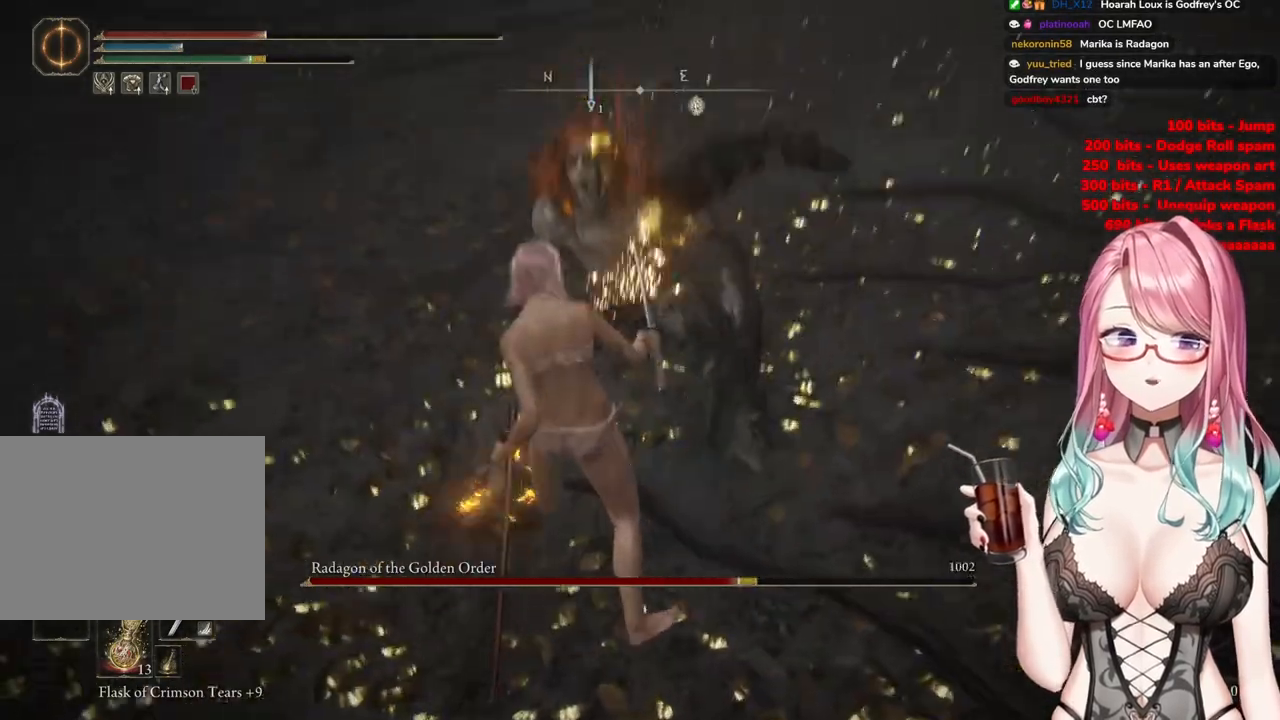
{"buttons": [], "left_stick": "down", "right_stick": "center", "events": [[200, "left_stick", "down"]]}
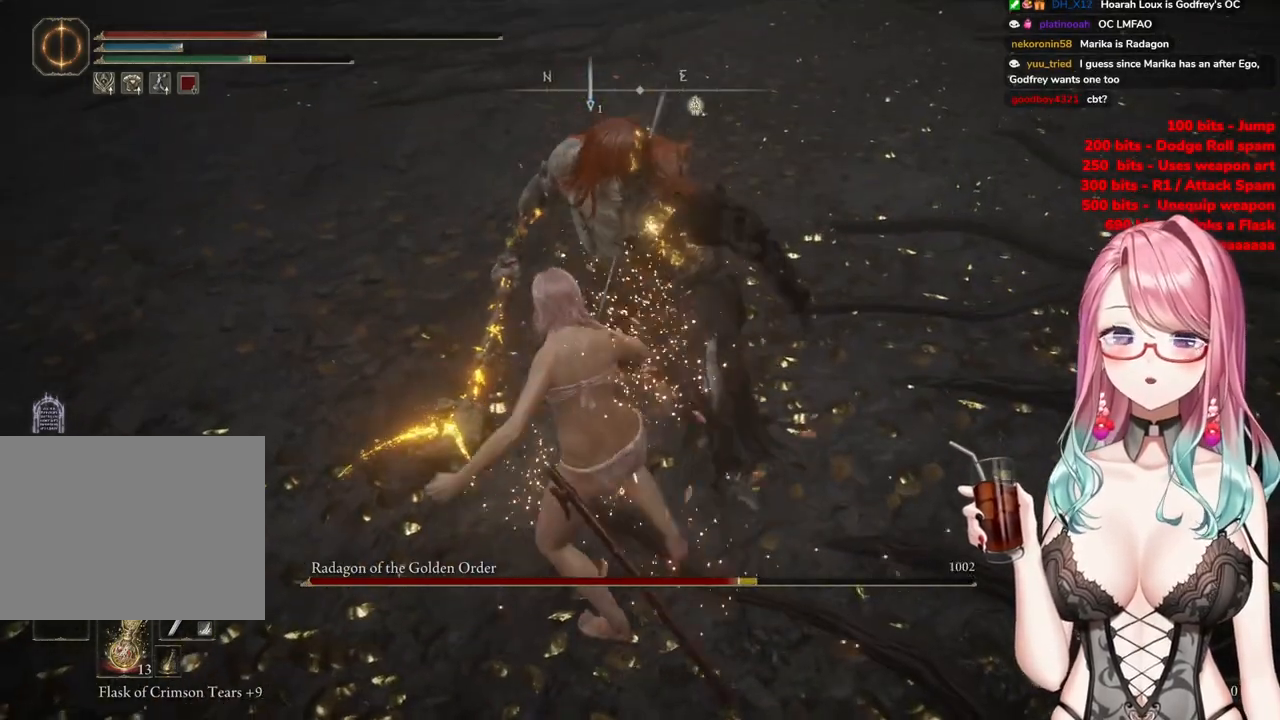
{"buttons": [], "left_stick": "down", "right_stick": "center", "events": []}
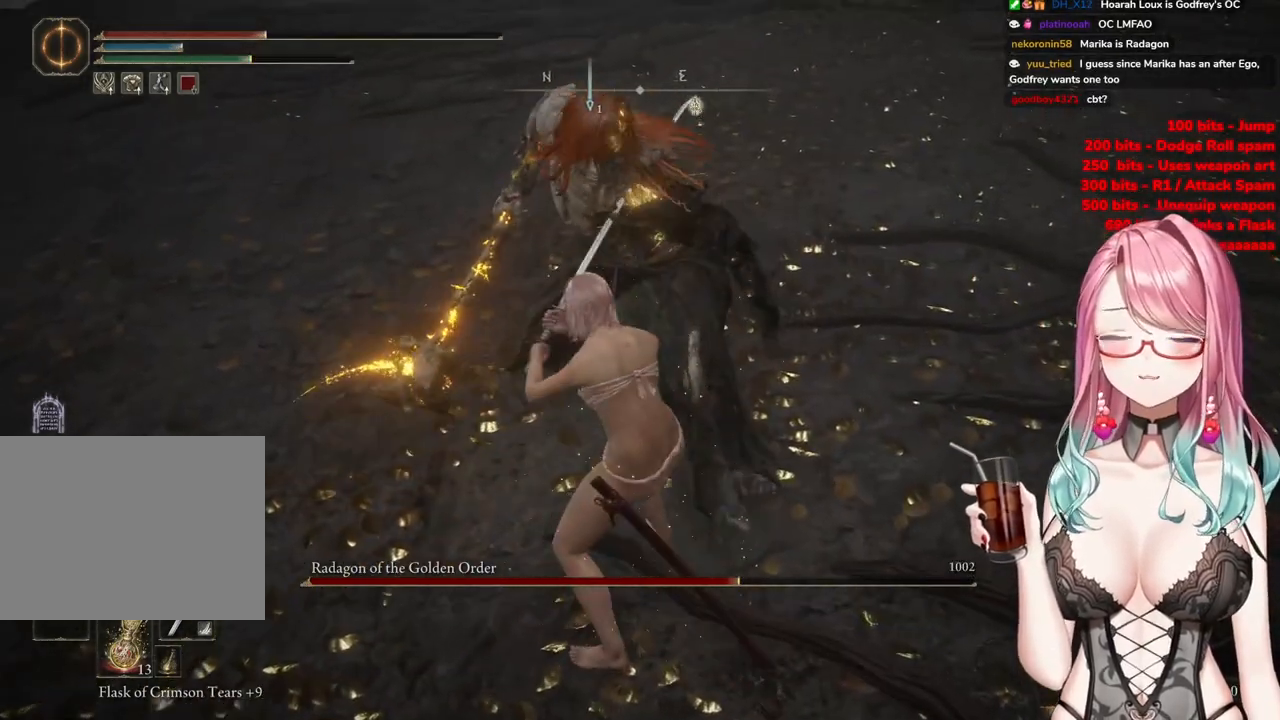
{"buttons": ["SQUARE"], "left_stick": "down", "right_stick": "center", "events": [[434, "SQUARE", "down"]]}
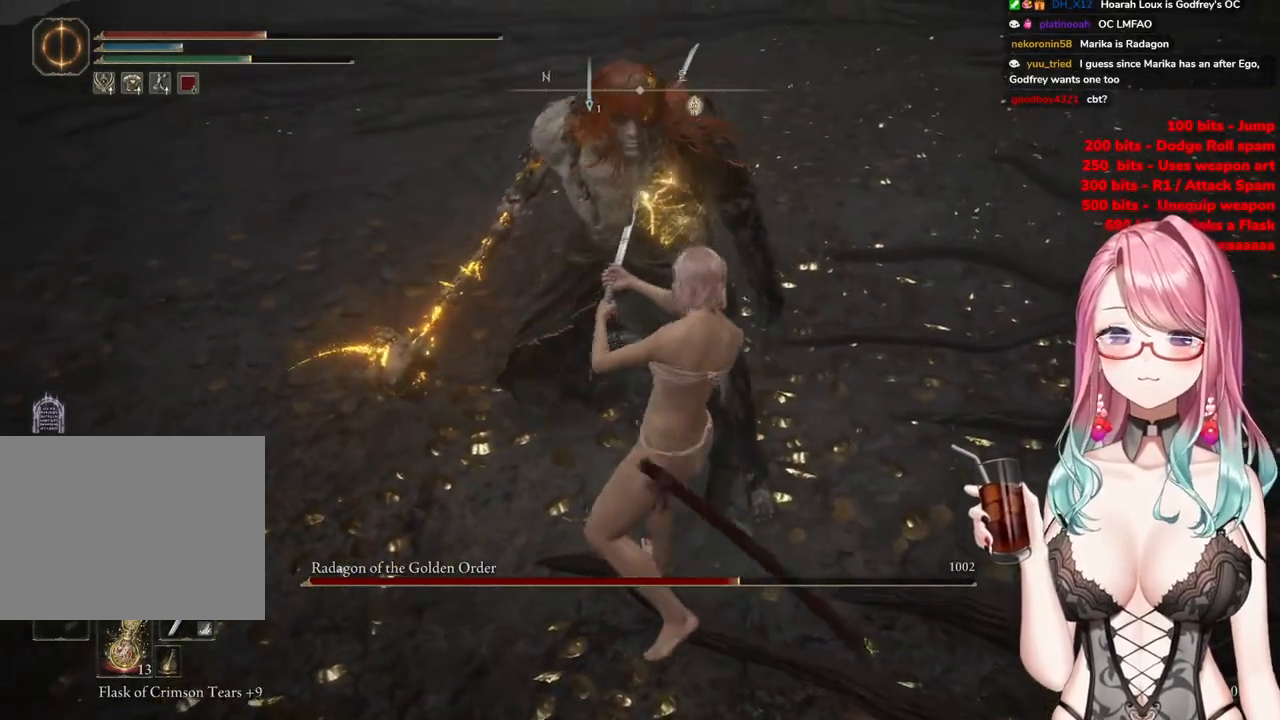
{"buttons": [], "left_stick": "down", "right_stick": "center", "events": [[83, "SQUARE", "up"], [134, "SQUARE", "down"], [284, "SQUARE", "up"], [334, "SQUARE", "down"], [450, "SQUARE", "up"]]}
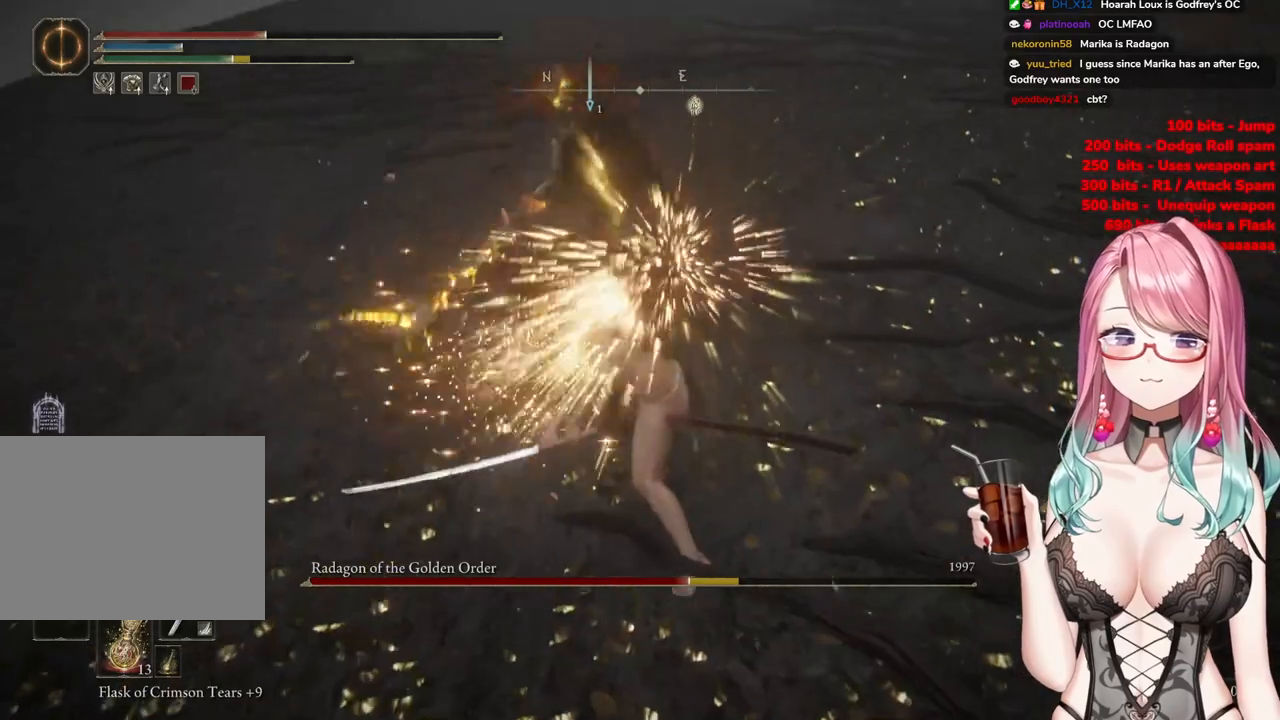
{"buttons": [], "left_stick": "down", "right_stick": "center", "events": [[33, "SQUARE", "down"], [150, "SQUARE", "up"], [200, "SQUARE", "down"], [317, "SQUARE", "up"], [383, "SQUARE", "down"], [500, "SQUARE", "up"]]}
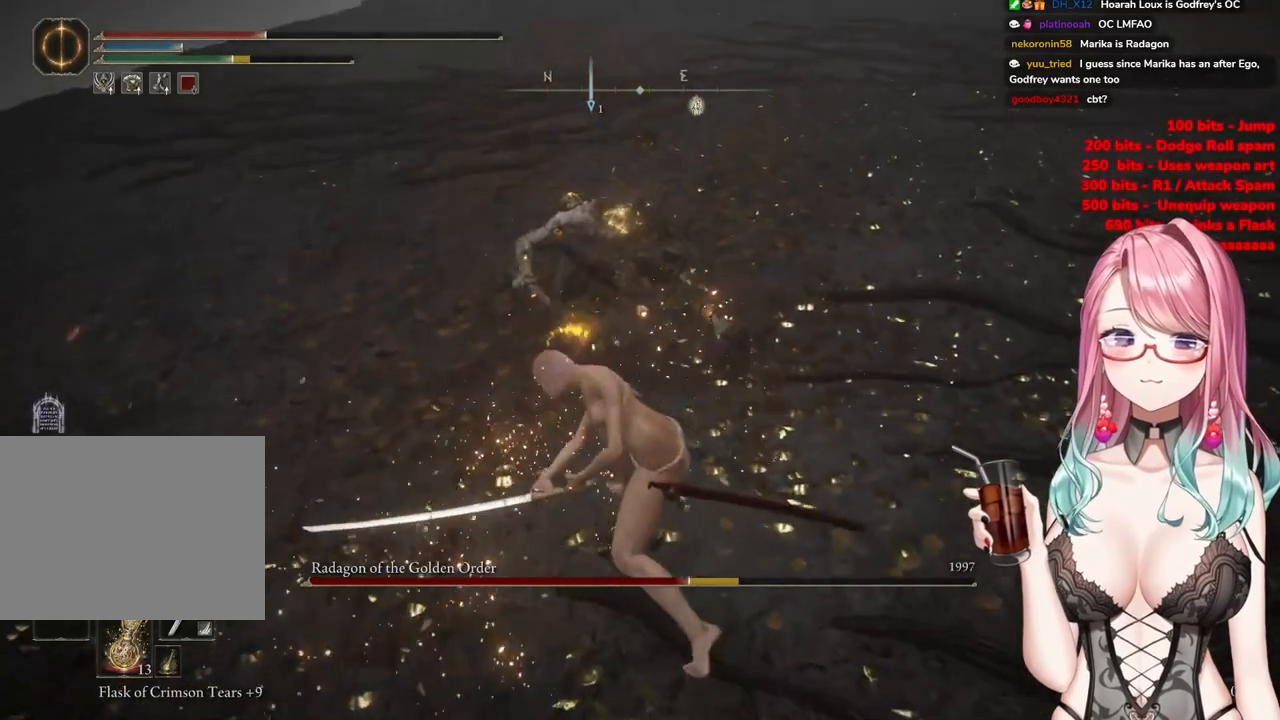
{"buttons": ["SQUARE"], "left_stick": "down", "right_stick": "center", "events": [[67, "SQUARE", "down"], [167, "SQUARE", "up"], [234, "SQUARE", "down"], [367, "SQUARE", "up"], [417, "SQUARE", "down"]]}
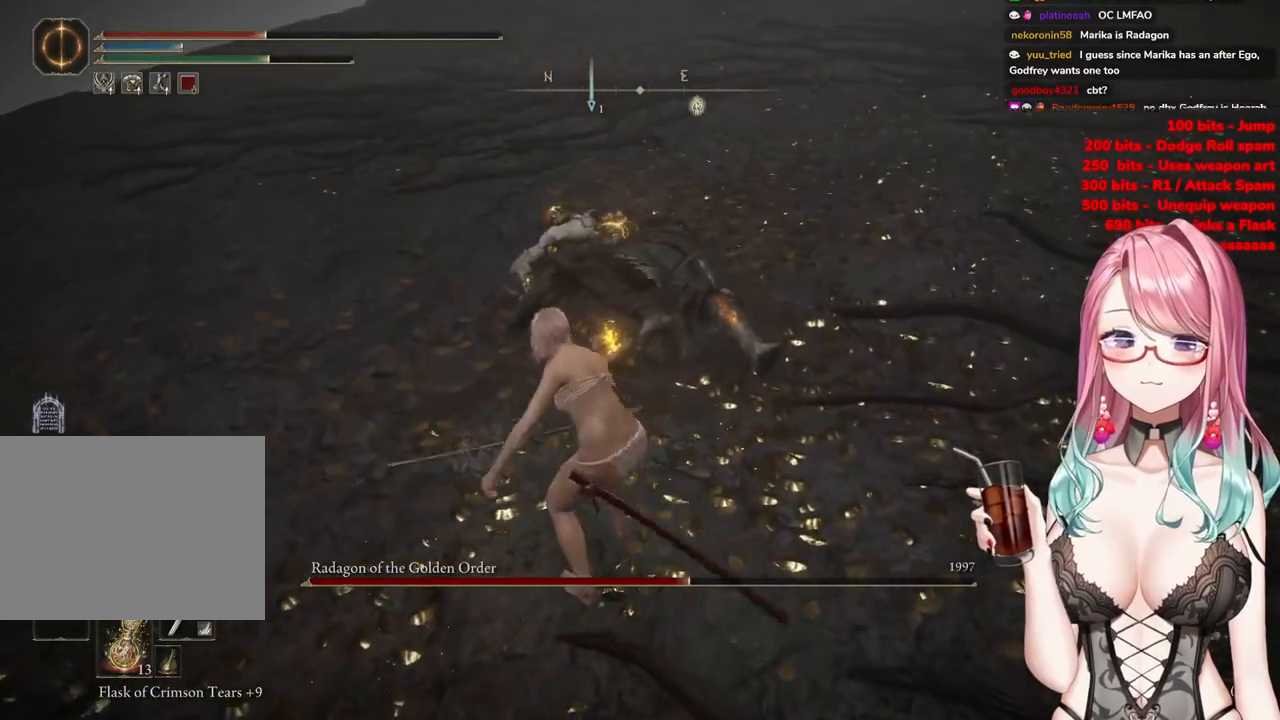
{"buttons": [], "left_stick": "down", "right_stick": "center", "events": [[16, "SQUARE", "up"], [100, "SQUARE", "down"], [216, "SQUARE", "up"], [266, "SQUARE", "down"], [417, "SQUARE", "up"]]}
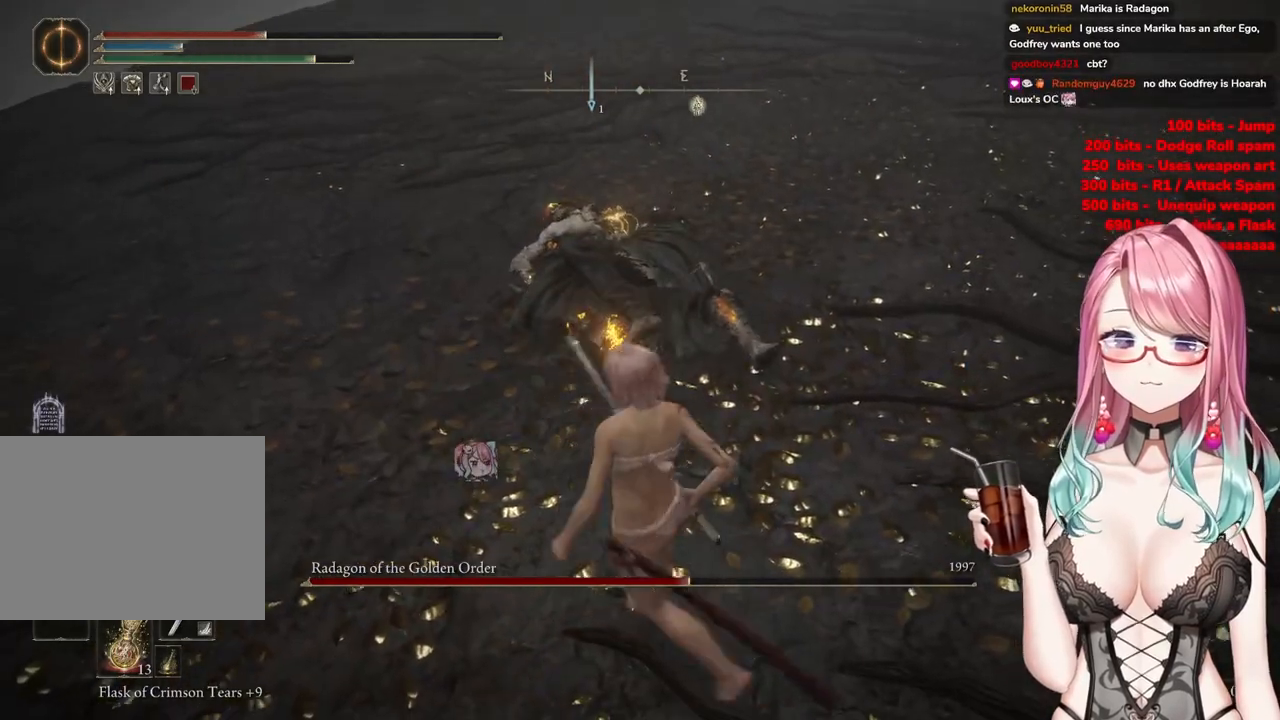
{"buttons": [], "left_stick": "down", "right_stick": "center", "events": []}
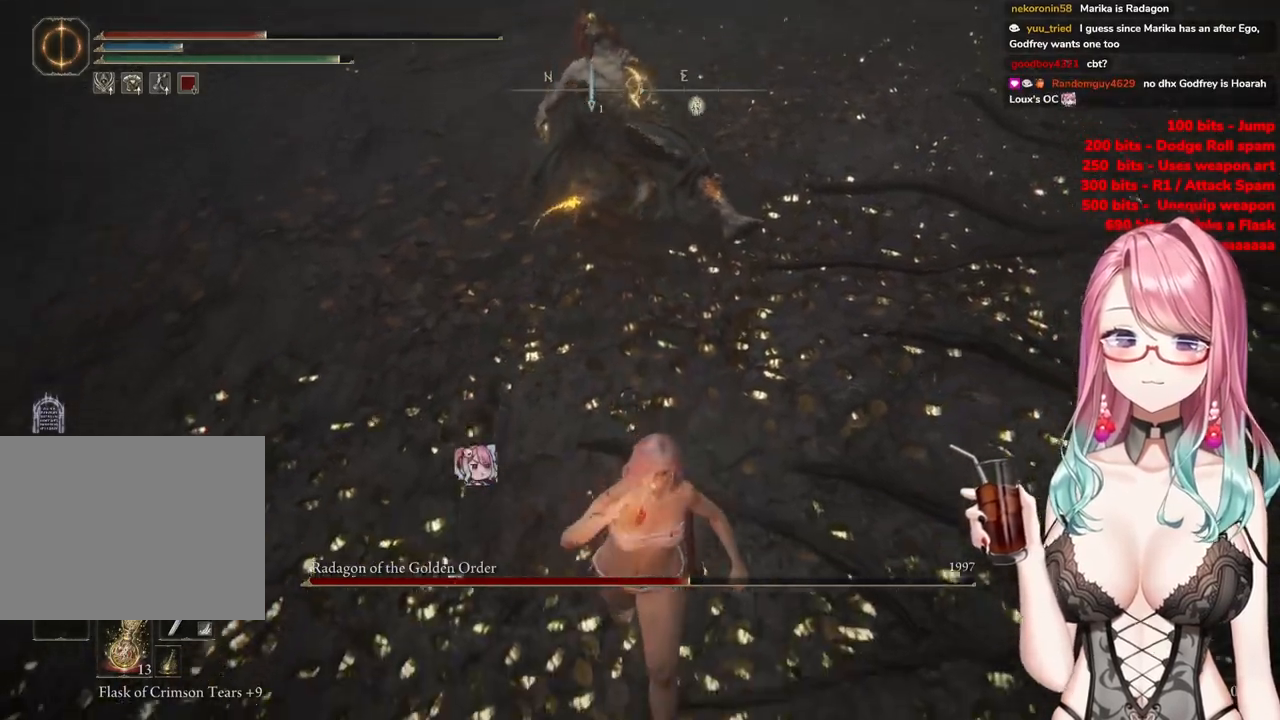
{"buttons": ["R3"], "left_stick": "down", "right_stick": "center", "events": [[250, "right_stick", "up"], [383, "right_stick", "center"], [467, "R3", "down"]]}
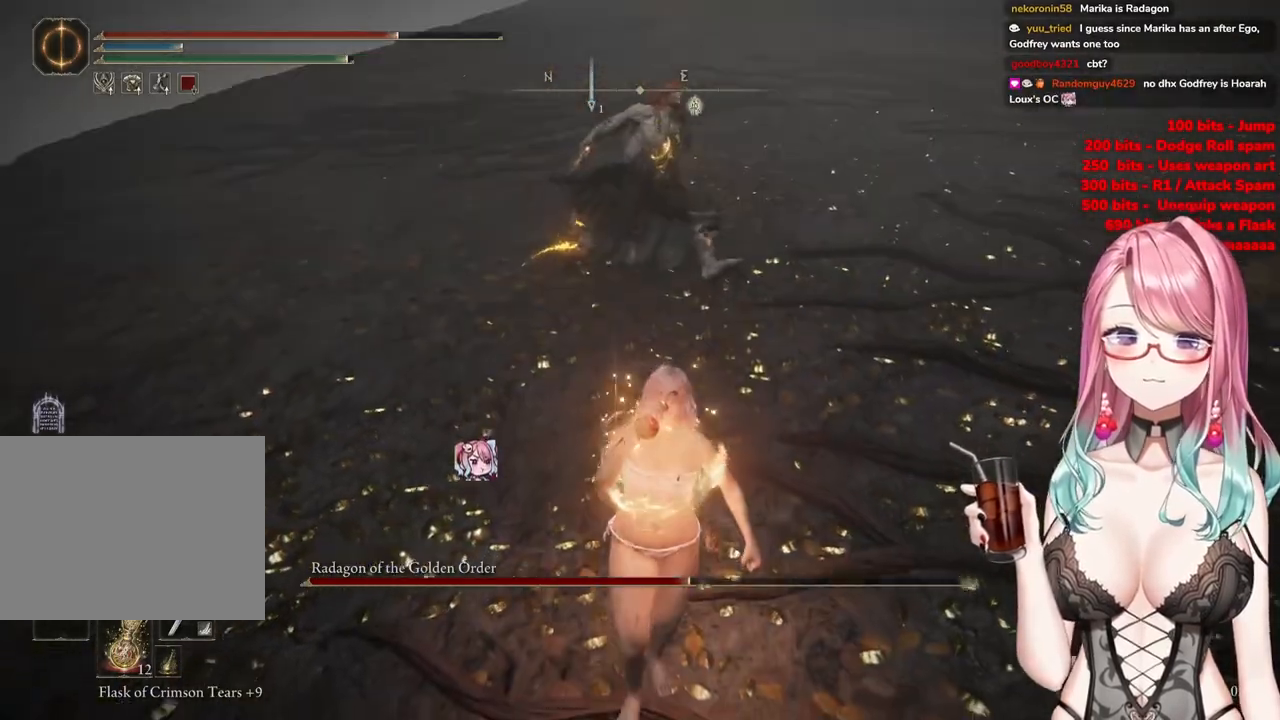
{"buttons": [], "left_stick": "down", "right_stick": "center", "events": [[67, "R3", "up"], [284, "CIRCLE", "down"], [417, "CIRCLE", "up"]]}
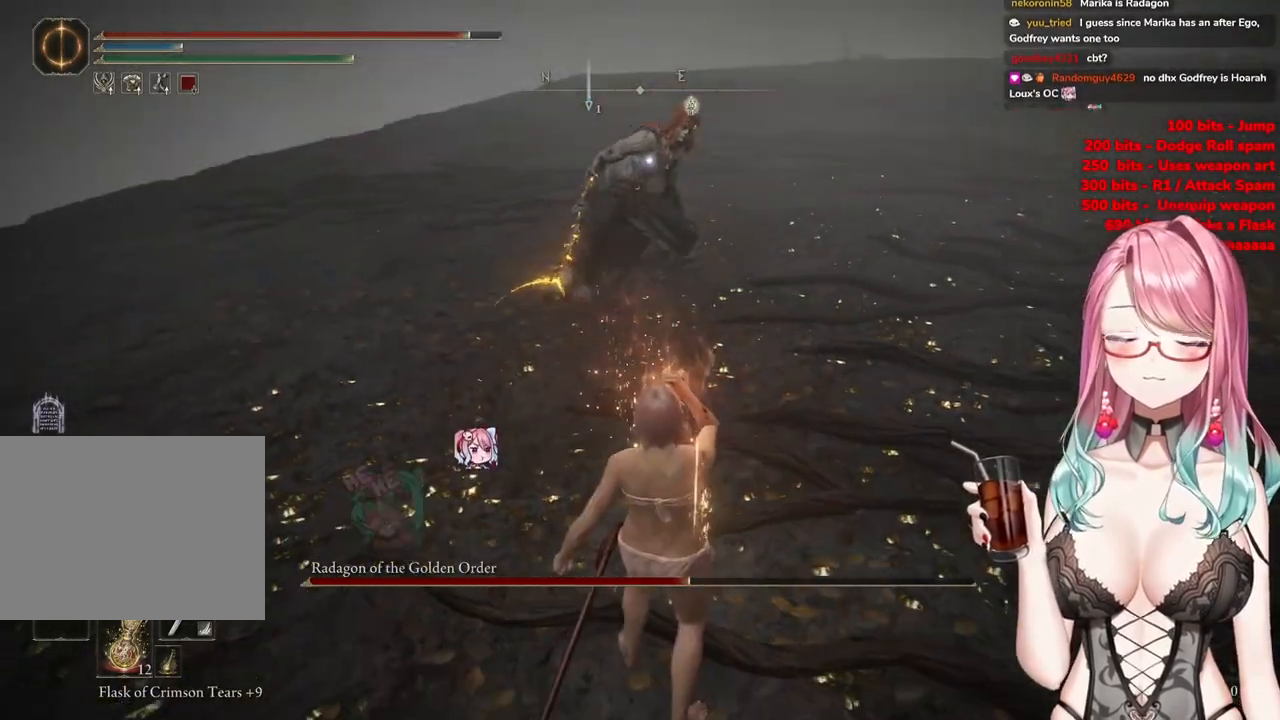
{"buttons": [], "left_stick": "down", "right_stick": "center", "events": []}